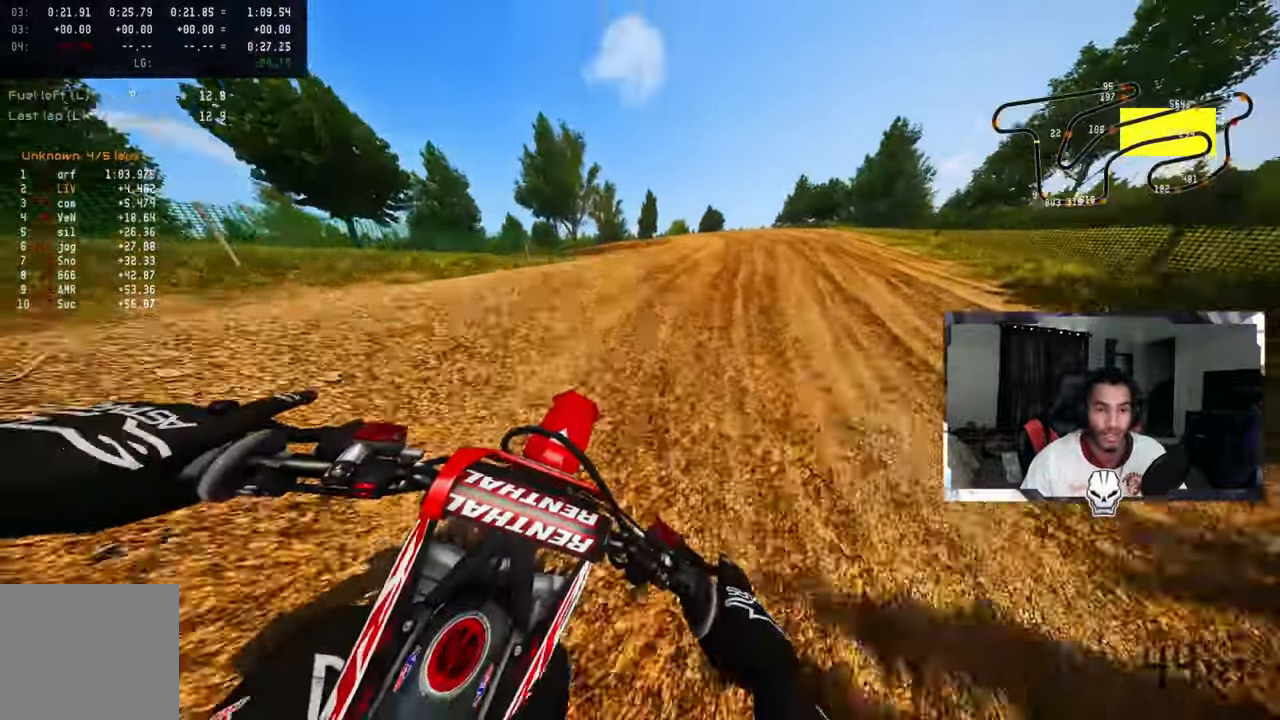
Gameplay with a controller (PlayStation layout); each line is a JSON object with the inputs held at the frame after it. "events" lists button and stick changes between this image and that frame as [ms after this image, input, new state], when the widget could be followed in between.
{"buttons": [], "left_stick": "up-left", "right_stick": "up", "events": [[33, "R3", "down"], [83, "left_stick", "up-left"], [100, "right_stick", "up"], [133, "R3", "up"], [400, "R2", "down"], [466, "R2", "up"]]}
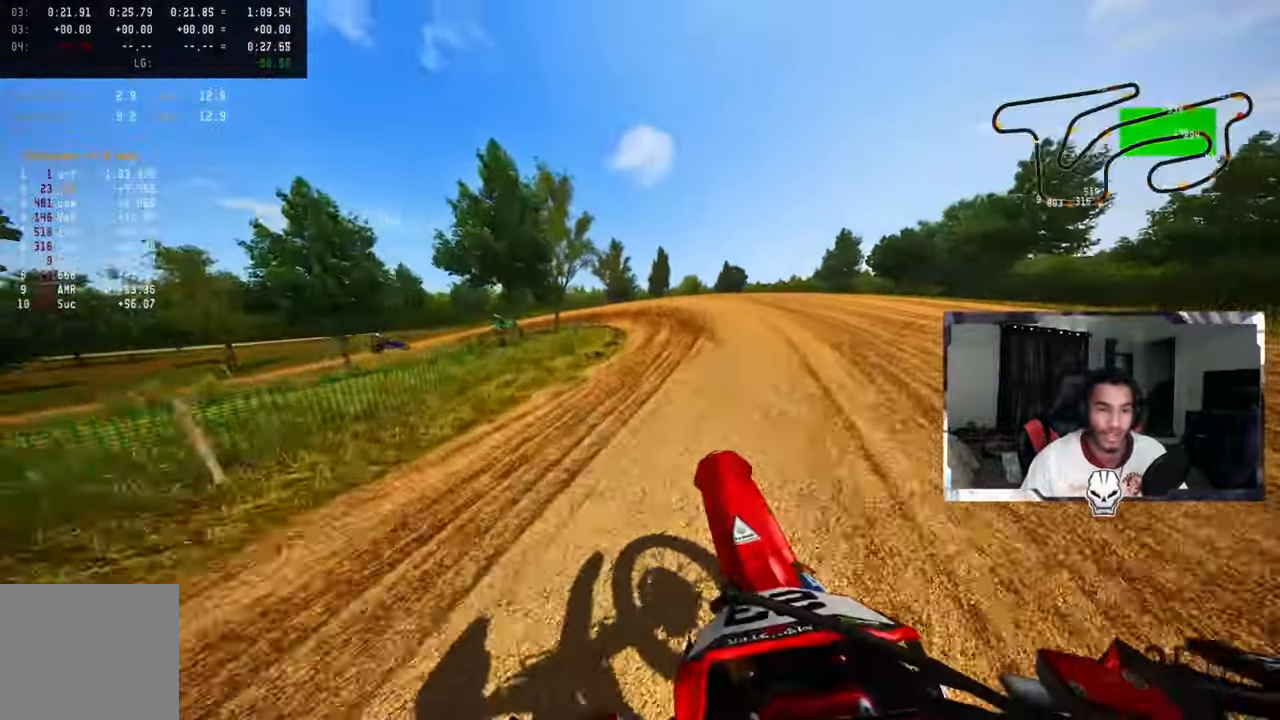
{"buttons": ["R2"], "left_stick": "up-left", "right_stick": "up", "events": [[183, "left_stick", "up"], [250, "R2", "down"], [466, "left_stick", "up-left"]]}
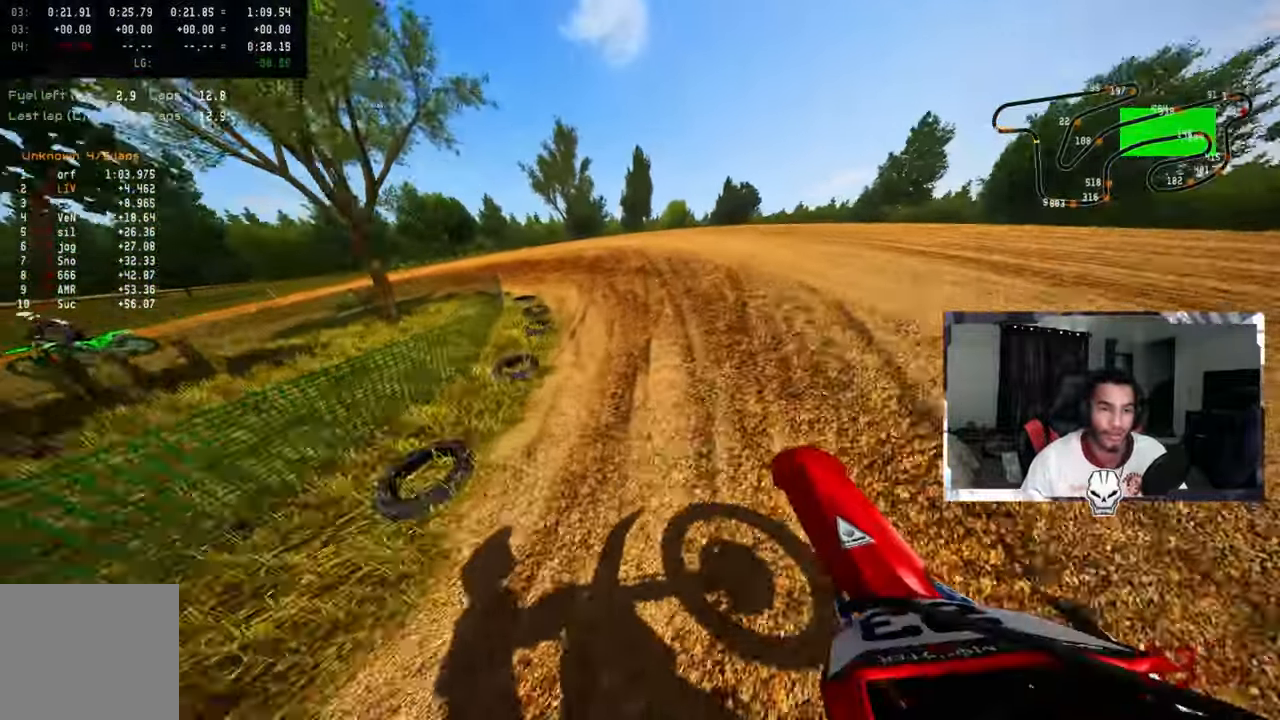
{"buttons": ["L2"], "left_stick": "up-left", "right_stick": "center", "events": [[16, "R3", "down"], [16, "right_stick", "center"], [66, "R2", "up"], [66, "R3", "up"], [66, "right_stick", "up-right"], [133, "R2", "down"], [250, "R2", "up"], [300, "R2", "down"], [383, "R2", "up"], [500, "L2", "down"], [500, "right_stick", "center"]]}
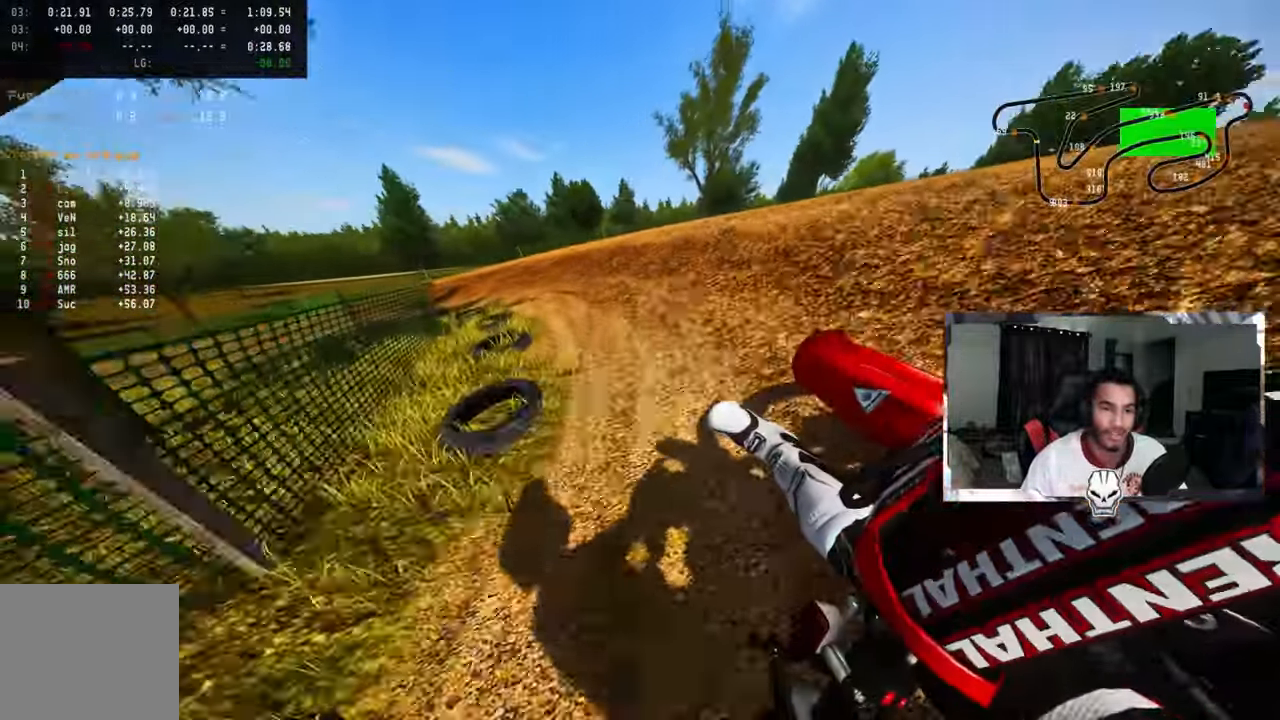
{"buttons": ["R2"], "left_stick": "up-left", "right_stick": "up-right", "events": [[116, "L2", "up"], [216, "L2", "down"], [316, "L2", "up"], [333, "right_stick", "up-right"], [416, "R2", "down"]]}
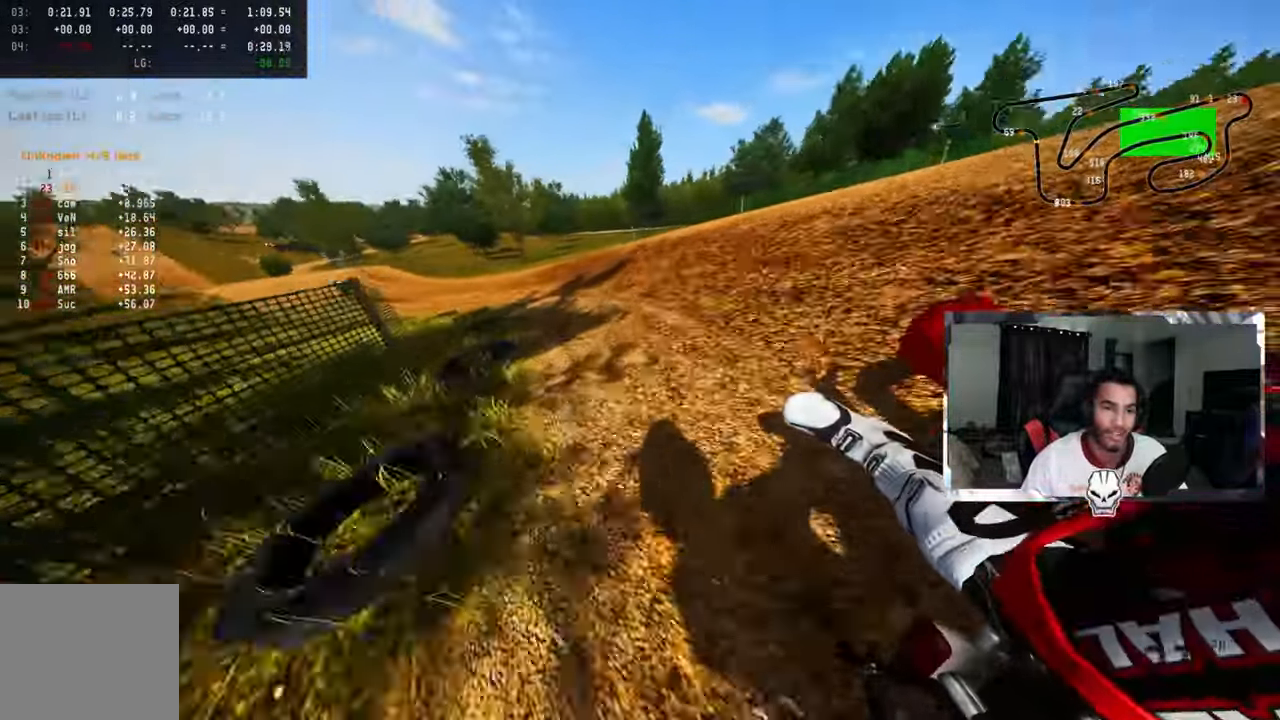
{"buttons": ["R2"], "left_stick": "up-left", "right_stick": "up-right", "events": [[16, "R2", "up"], [83, "R2", "down"], [116, "CROSS", "down"], [200, "CROSS", "up"], [233, "R2", "up"], [250, "R2", "down"]]}
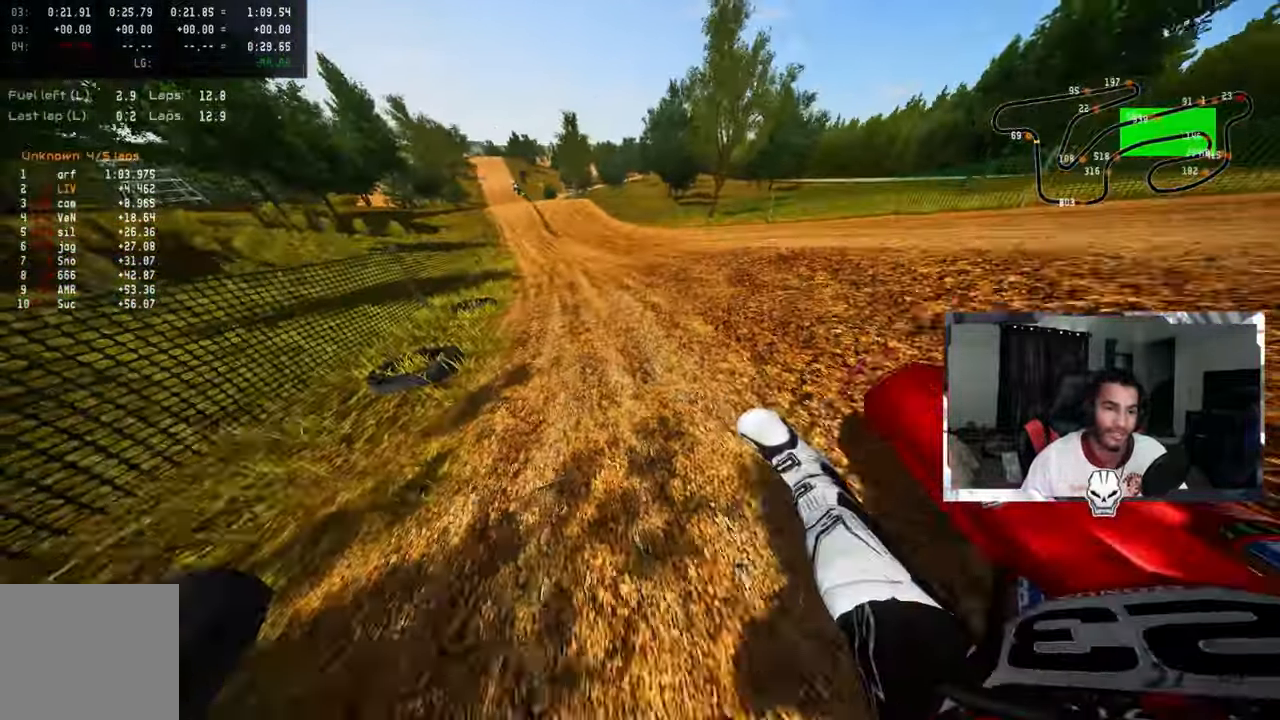
{"buttons": ["R2"], "left_stick": "up-left", "right_stick": "center", "events": [[133, "left_stick", "center"], [300, "left_stick", "up-left"], [383, "right_stick", "center"]]}
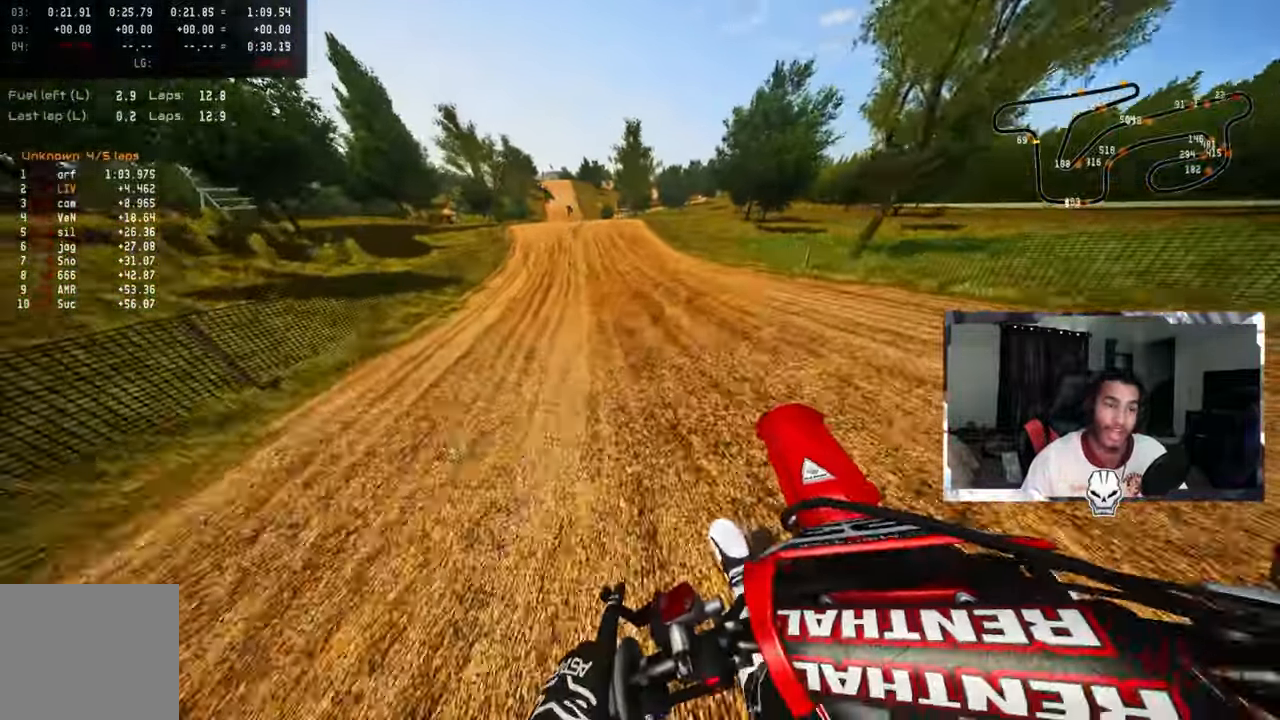
{"buttons": ["R2"], "left_stick": "up-left", "right_stick": "center"}
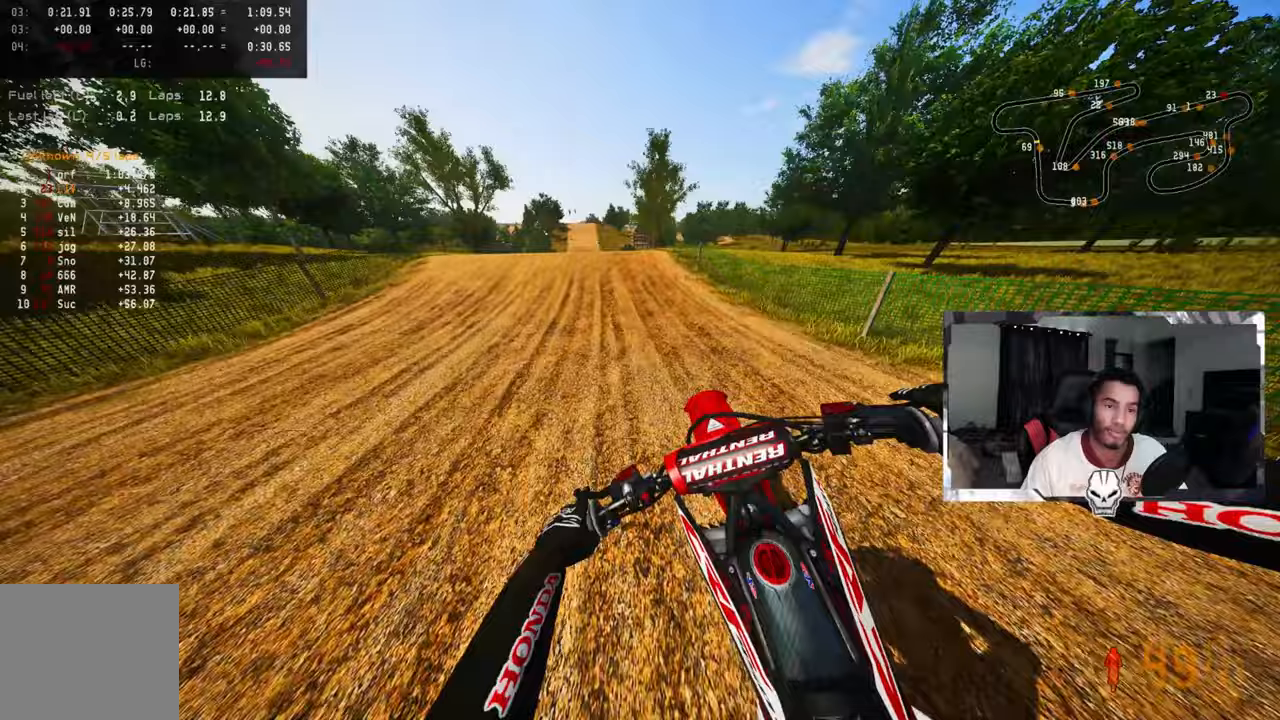
{"buttons": [], "left_stick": "up-left", "right_stick": "up", "events": [[200, "R2", "up"], [417, "R2", "down"], [417, "R3", "down"], [417, "right_stick", "up"], [467, "R2", "up"], [500, "R3", "up"]]}
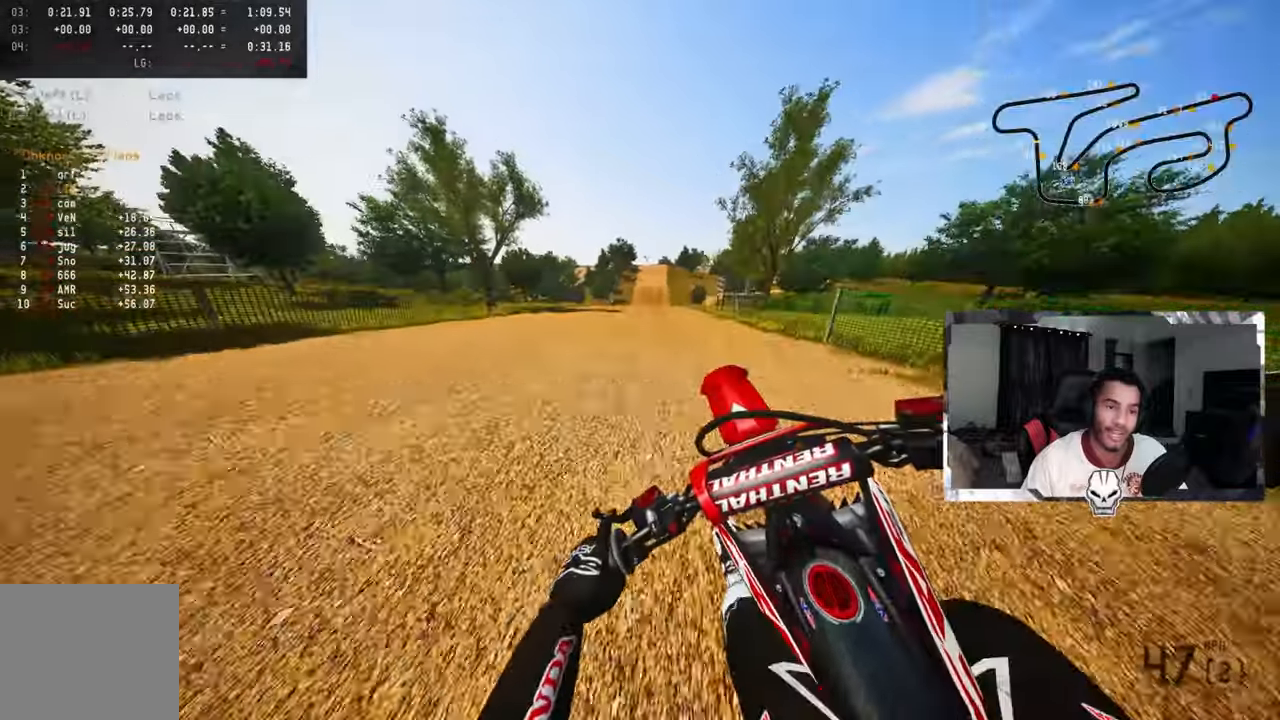
{"buttons": ["R2"], "left_stick": "up-right", "right_stick": "up", "events": [[83, "left_stick", "up-right"], [133, "R2", "down"], [150, "CROSS", "down"], [167, "R3", "down"], [167, "right_stick", "up-left"], [283, "R3", "up"], [283, "right_stick", "up"], [317, "CROSS", "up"]]}
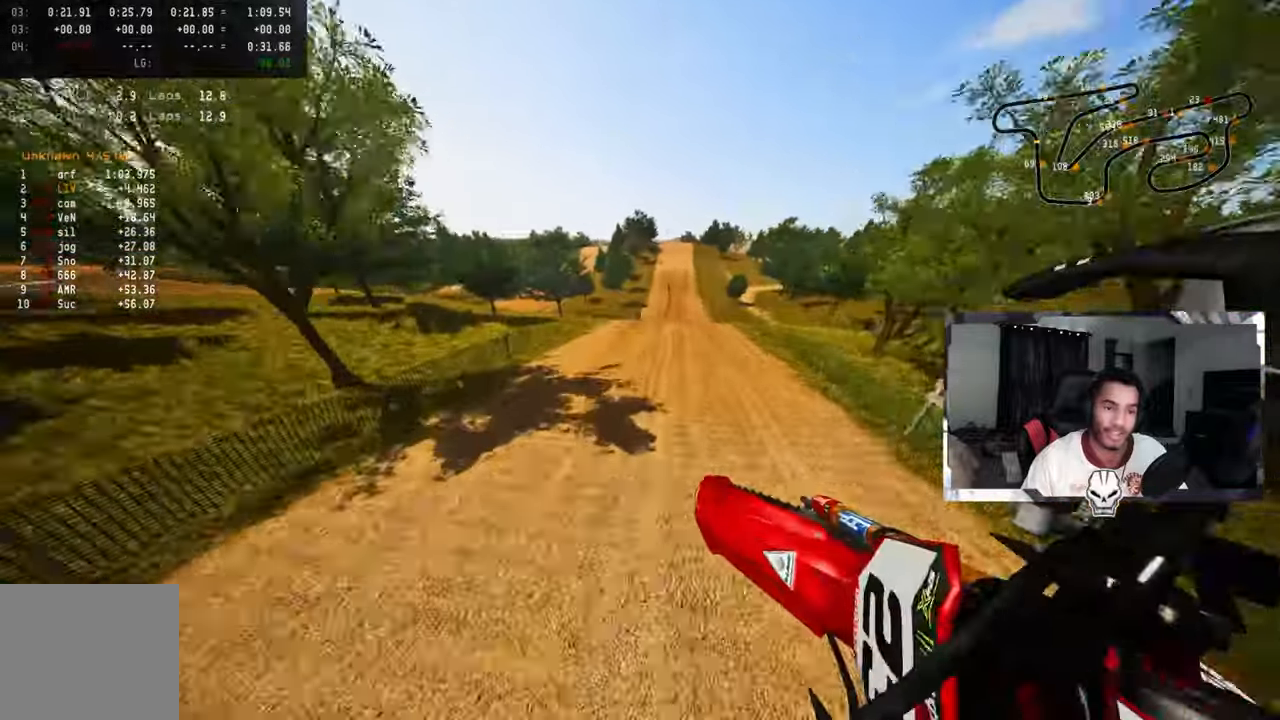
{"buttons": ["R2"], "left_stick": "up-right", "right_stick": "up", "events": []}
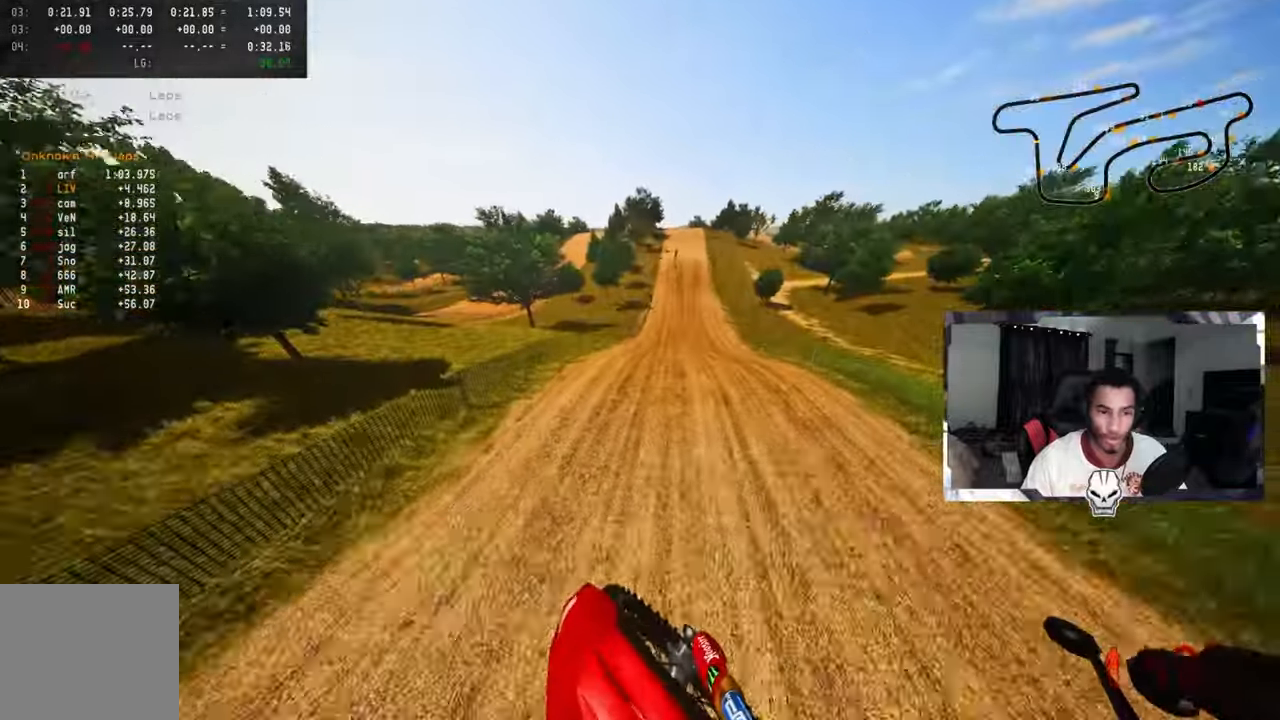
{"buttons": ["R2"], "left_stick": "center", "right_stick": "up", "events": [[500, "left_stick", "center"]]}
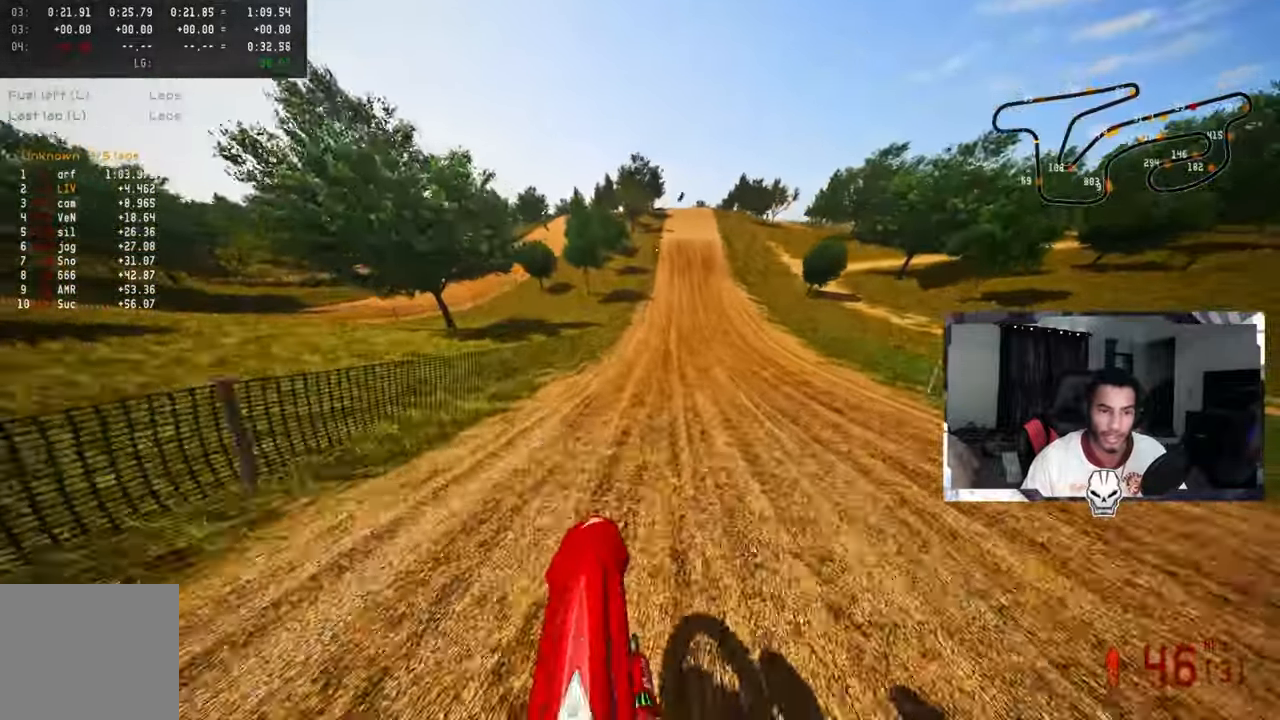
{"buttons": ["R2"], "left_stick": "center", "right_stick": "center", "events": [[67, "right_stick", "center"], [267, "left_stick", "up-right"], [433, "left_stick", "center"]]}
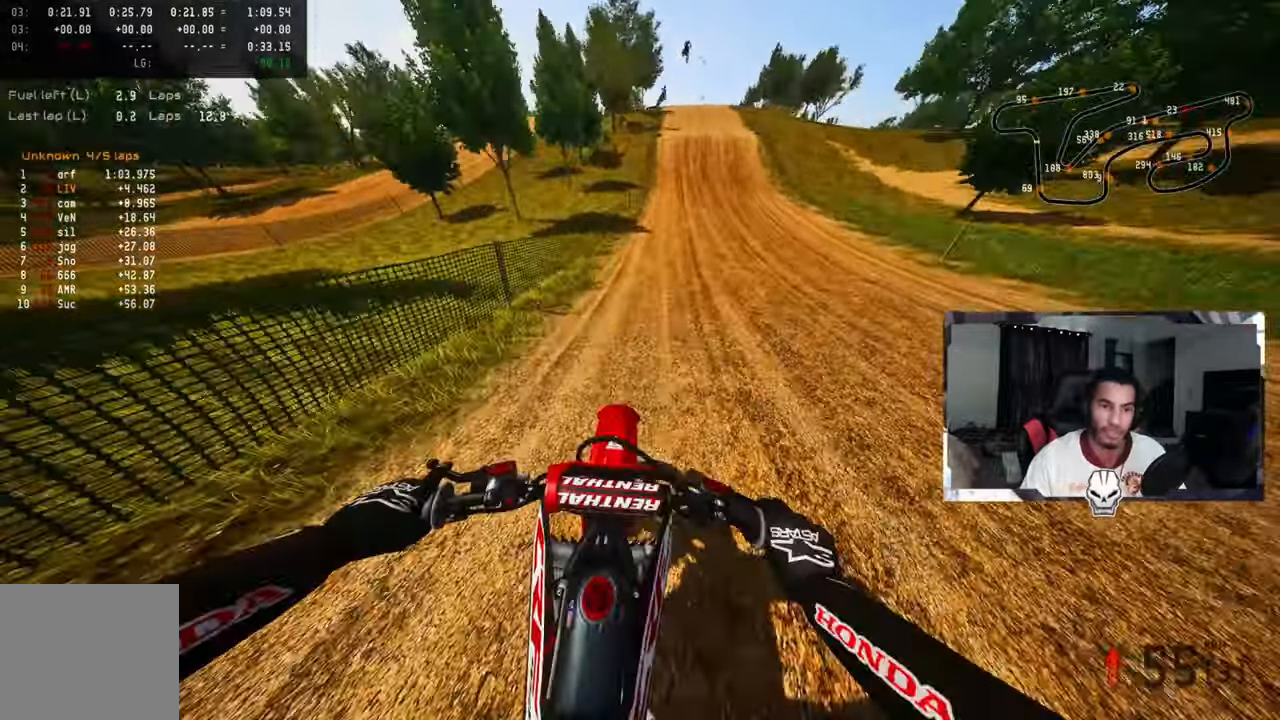
{"buttons": ["R2"], "left_stick": "center", "right_stick": "center", "events": [[83, "left_stick", "up-right"], [333, "left_stick", "center"]]}
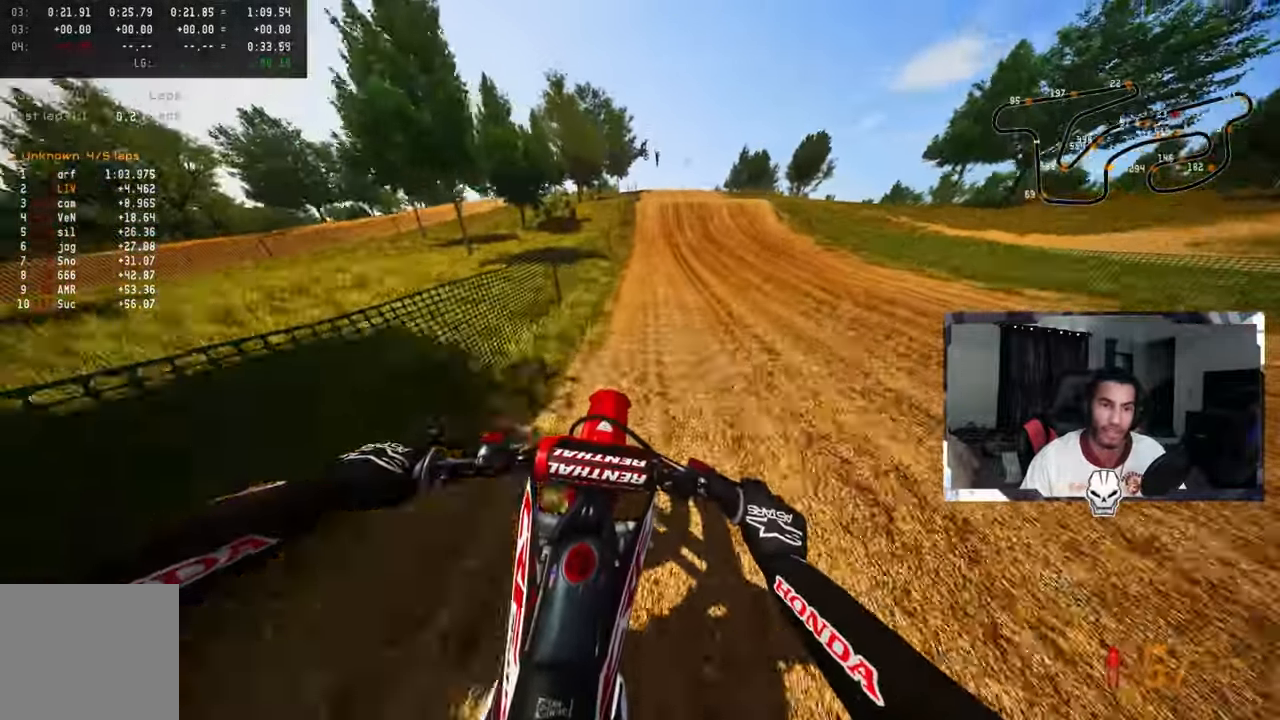
{"buttons": ["R2"], "left_stick": "center", "right_stick": "center", "events": []}
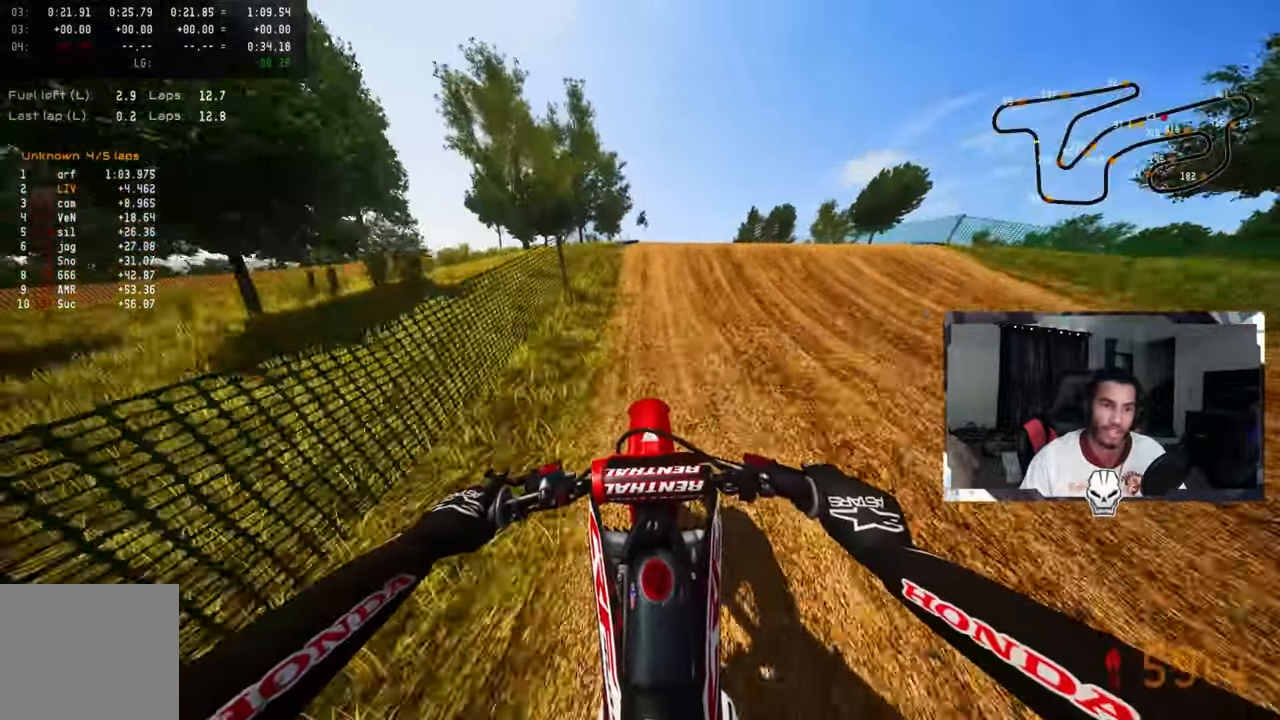
{"buttons": [], "left_stick": "center", "right_stick": "center", "events": [[50, "R2", "up"], [117, "left_stick", "up-right"], [150, "R2", "down"], [167, "R3", "down"], [283, "R2", "up"], [283, "R3", "up"], [283, "right_stick", "down"], [317, "left_stick", "center"], [333, "right_stick", "center"]]}
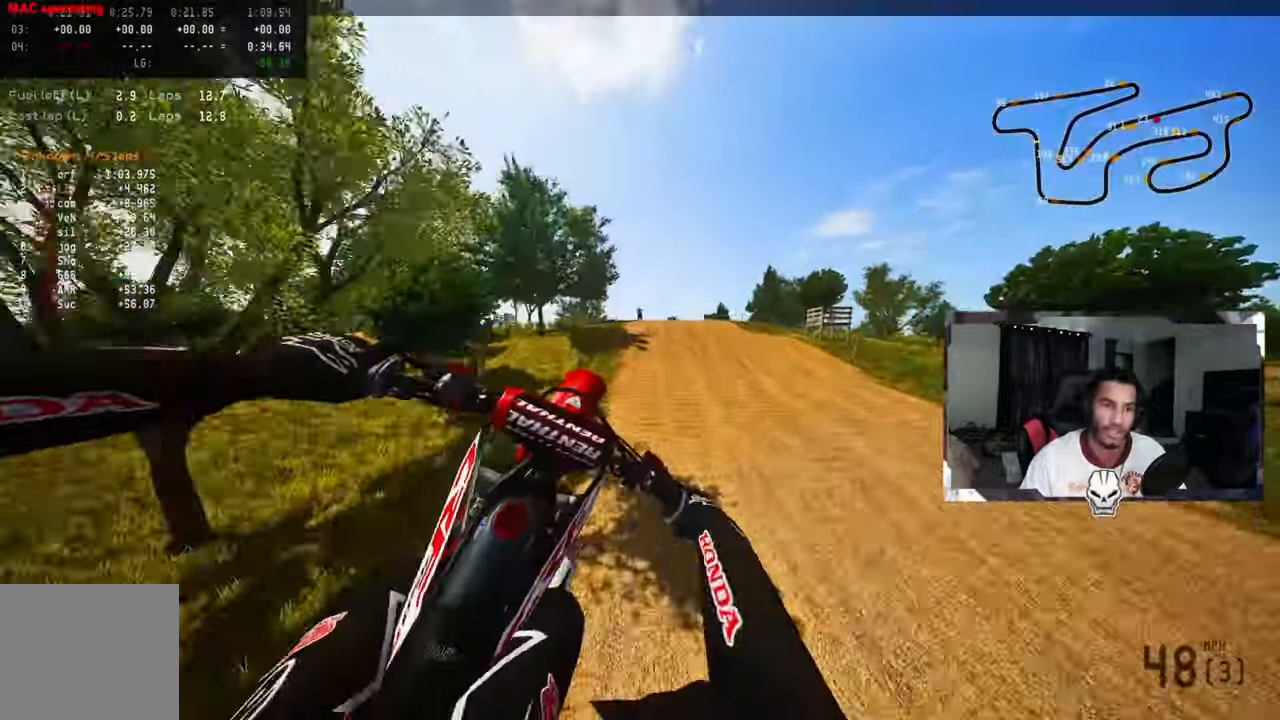
{"buttons": ["R2"], "left_stick": "center", "right_stick": "center", "events": [[167, "R2", "down"], [200, "R3", "down"], [317, "R3", "up"]]}
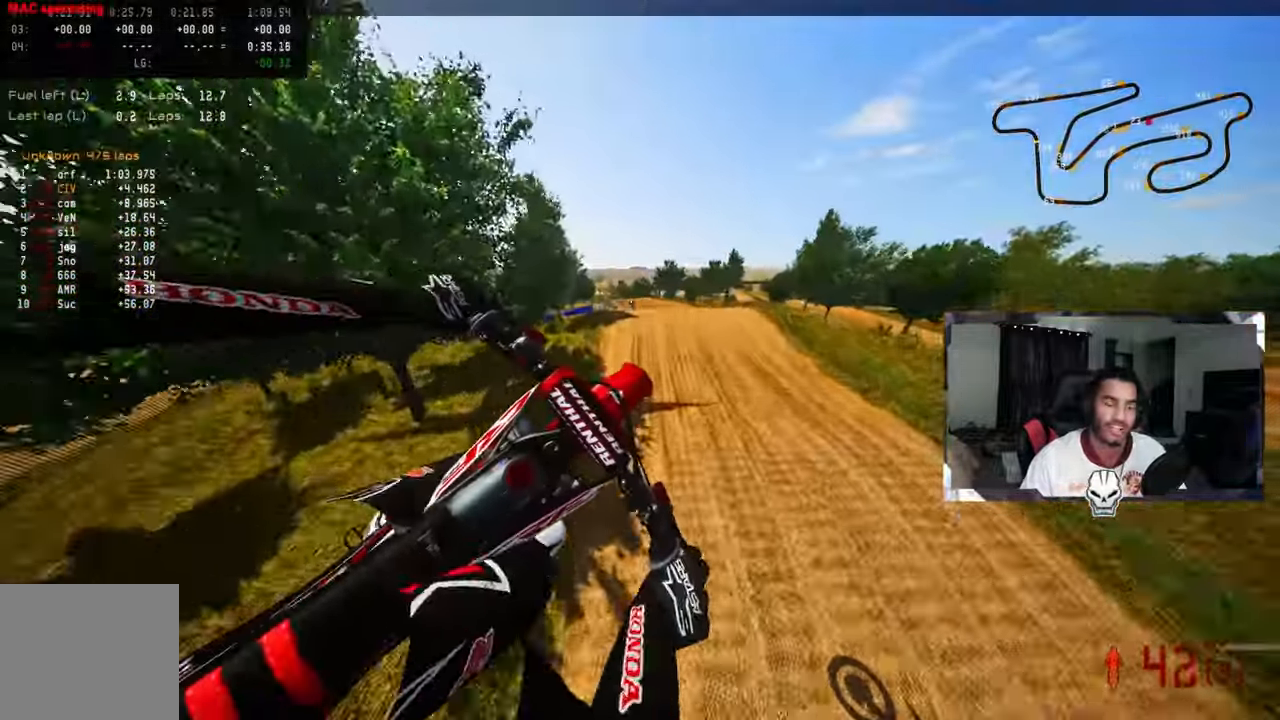
{"buttons": ["R2"], "left_stick": "left", "right_stick": "up-right", "events": [[117, "right_stick", "up-right"], [250, "left_stick", "left"]]}
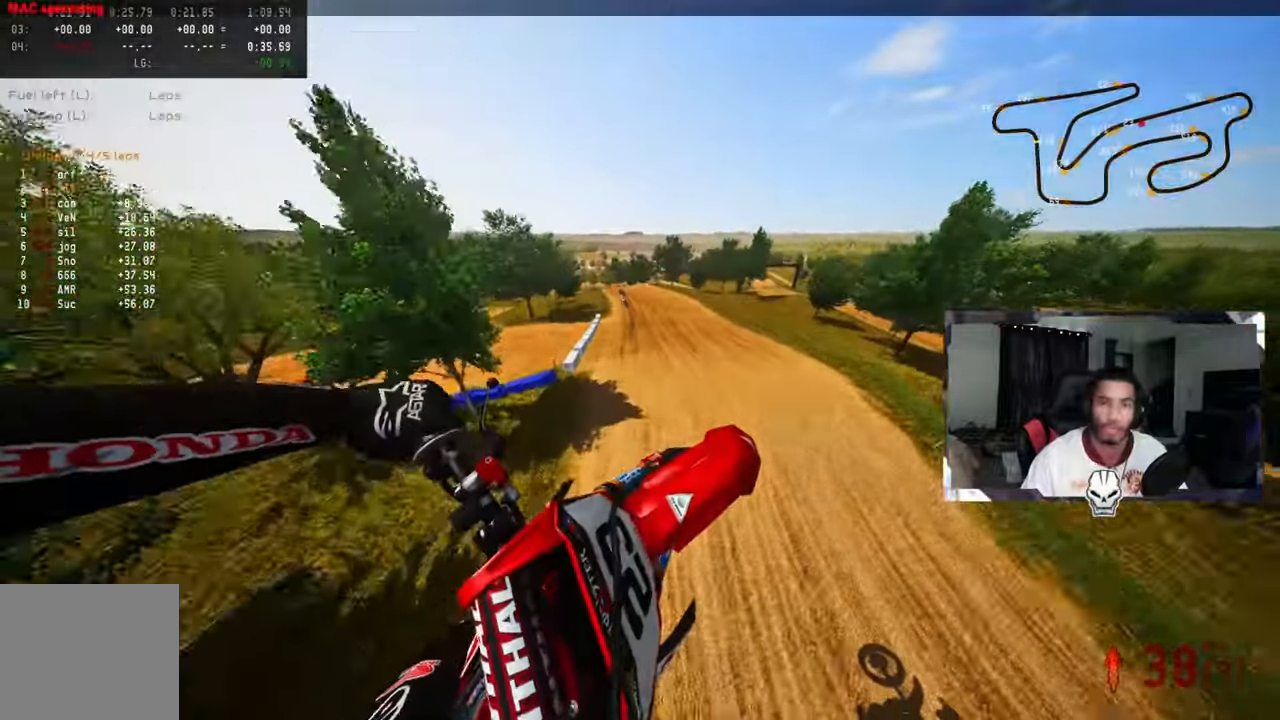
{"buttons": ["R2"], "left_stick": "center", "right_stick": "up-right", "events": [[334, "left_stick", "center"]]}
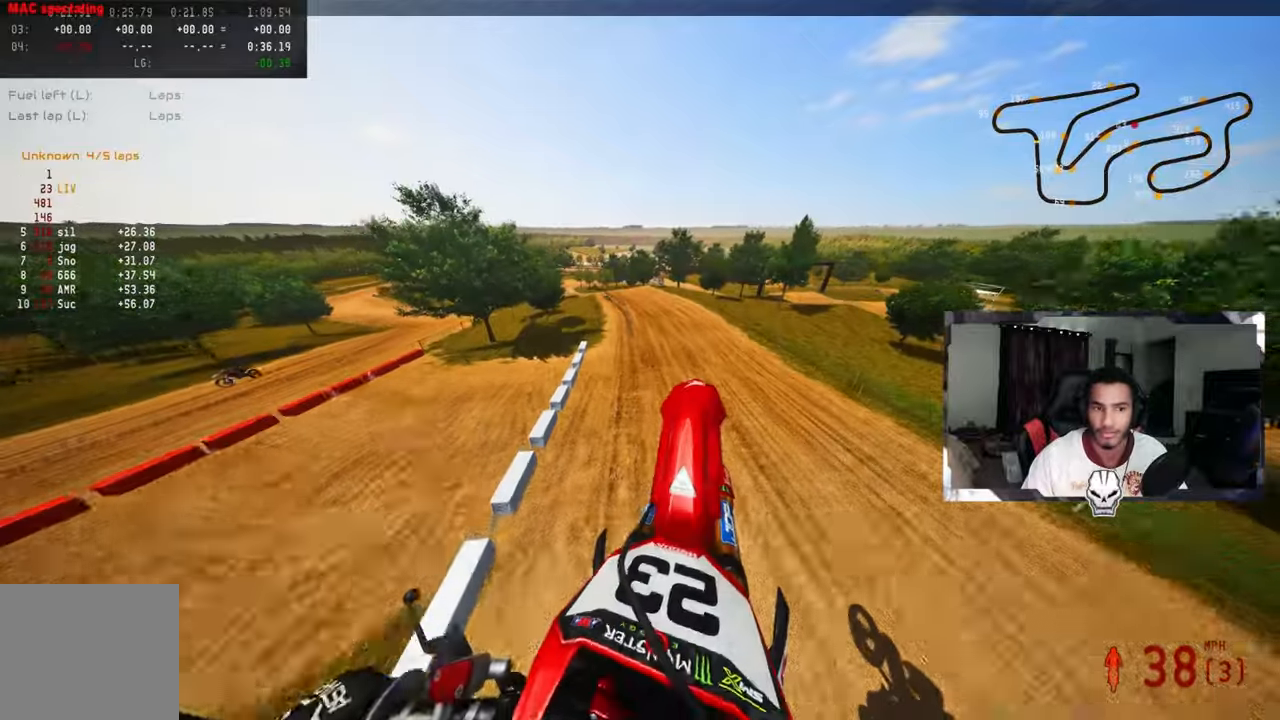
{"buttons": ["R2"], "left_stick": "up", "right_stick": "up-right", "events": [[67, "left_stick", "up"]]}
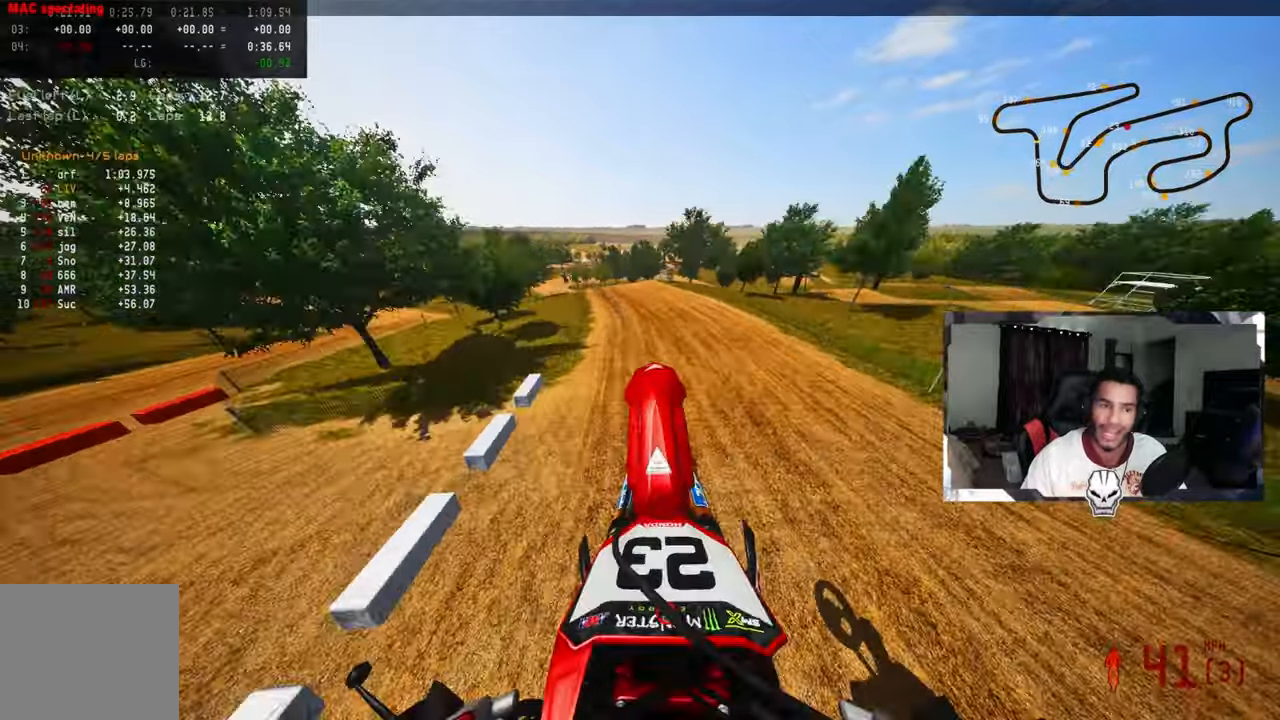
{"buttons": ["R2"], "left_stick": "up", "right_stick": "center", "events": [[367, "R3", "down"], [367, "right_stick", "center"], [467, "R3", "up"]]}
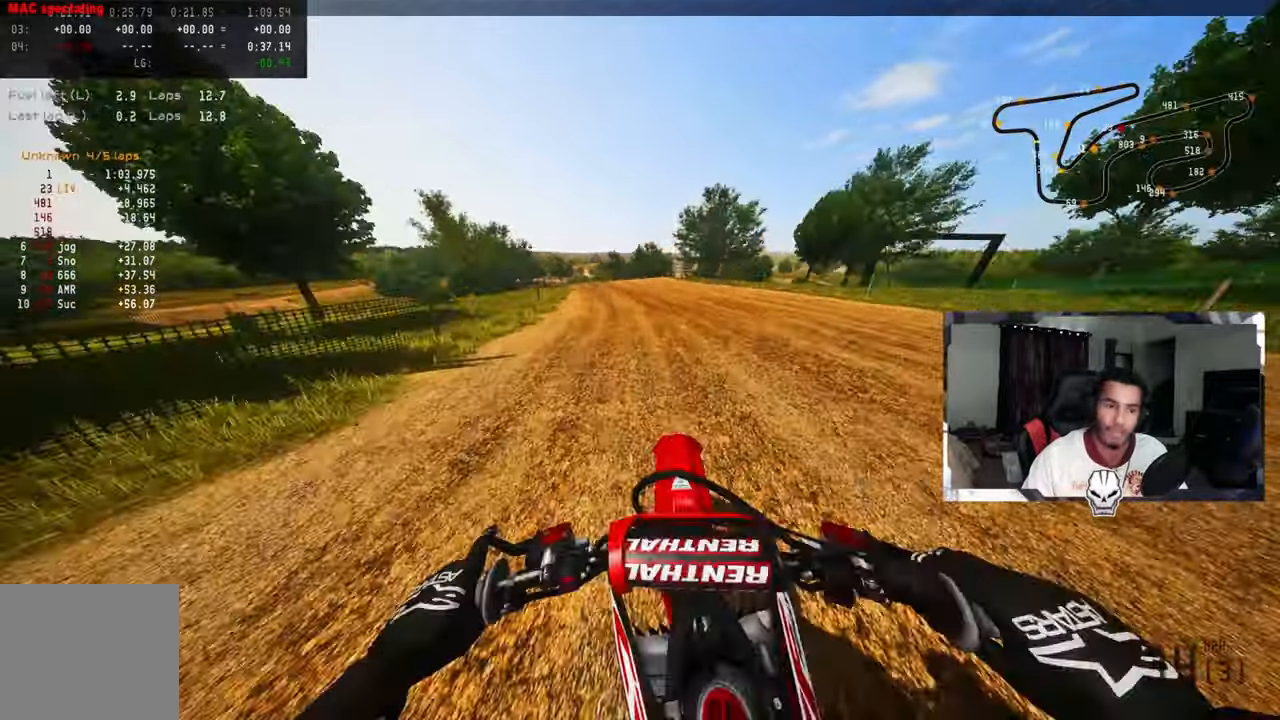
{"buttons": ["TRIANGLE"], "left_stick": "up", "right_stick": "center", "events": [[450, "TRIANGLE", "down"], [484, "R2", "up"]]}
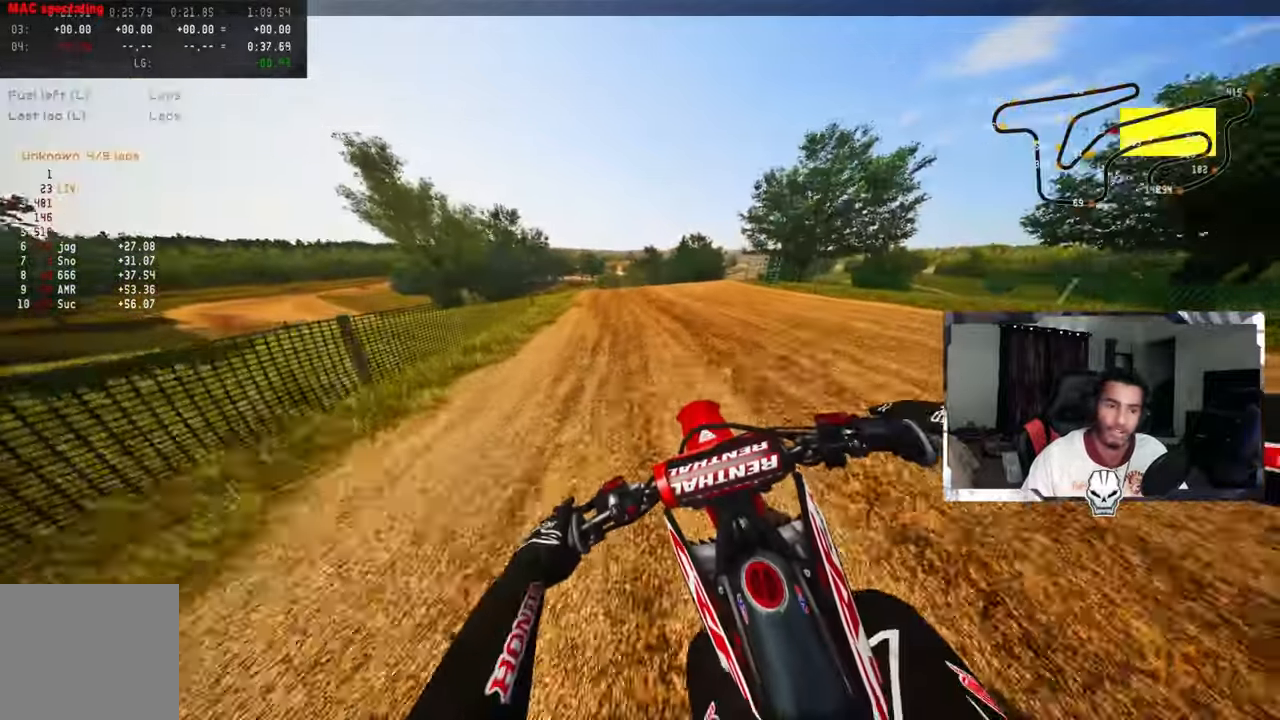
{"buttons": [], "left_stick": "up", "right_stick": "center", "events": [[34, "TRIANGLE", "up"], [167, "R2", "down"], [284, "R2", "up"]]}
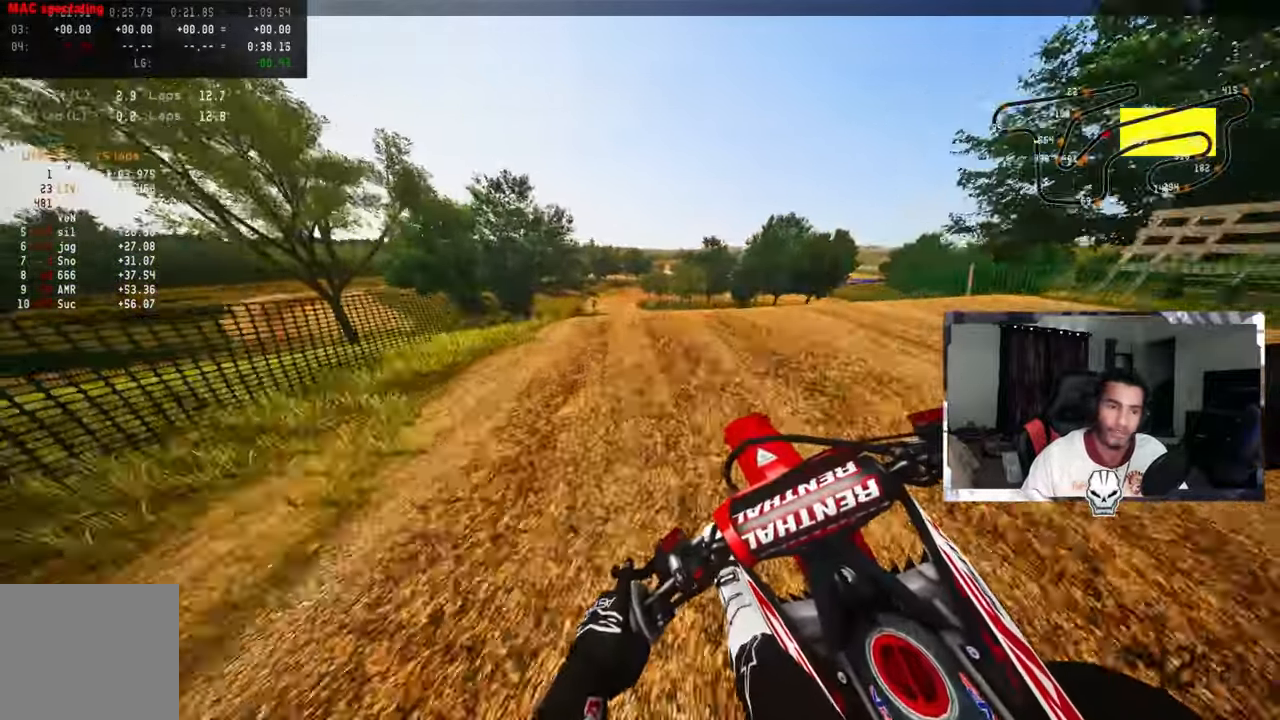
{"buttons": ["R2", "R3"], "left_stick": "up-right", "right_stick": "center", "events": [[17, "R3", "down"], [117, "R3", "up"], [217, "R3", "down"], [284, "R3", "up"], [284, "right_stick", "up-right"], [367, "R2", "down"], [367, "left_stick", "up-right"], [434, "R3", "down"], [434, "right_stick", "center"]]}
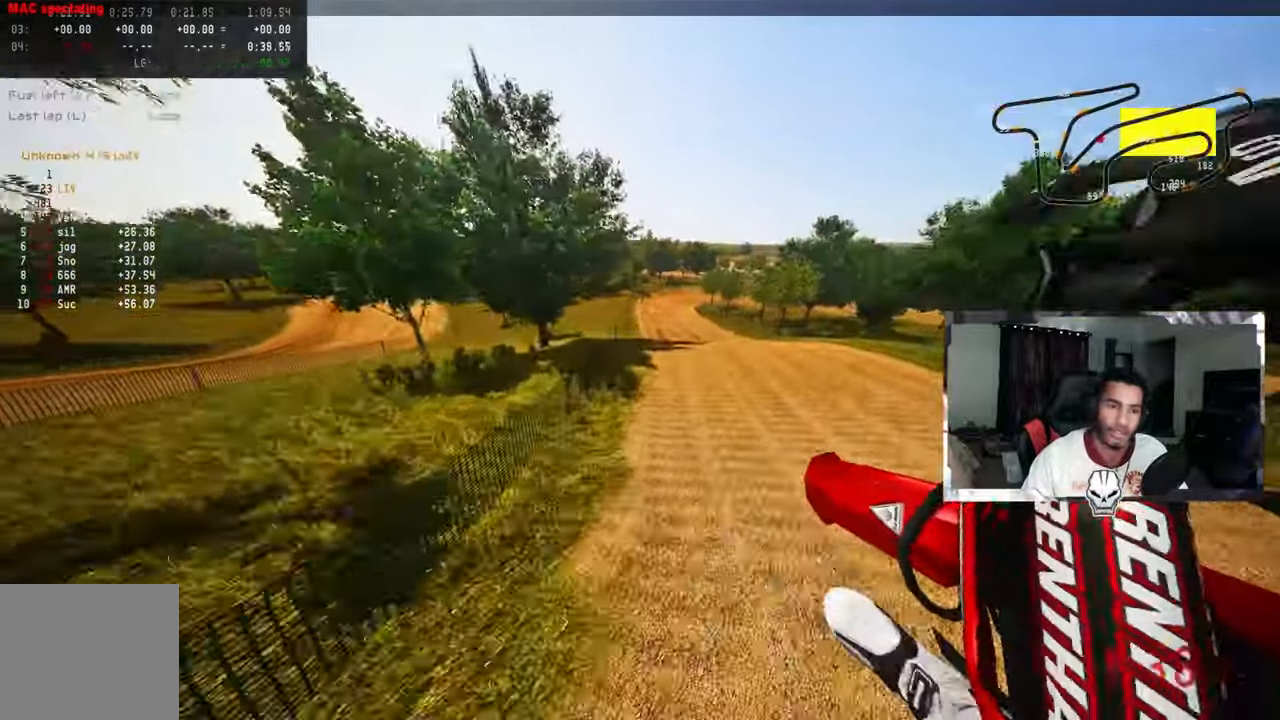
{"buttons": ["R2"], "left_stick": "up-right", "right_stick": "up", "events": [[67, "R3", "up"], [67, "right_stick", "up-right"], [117, "right_stick", "up"]]}
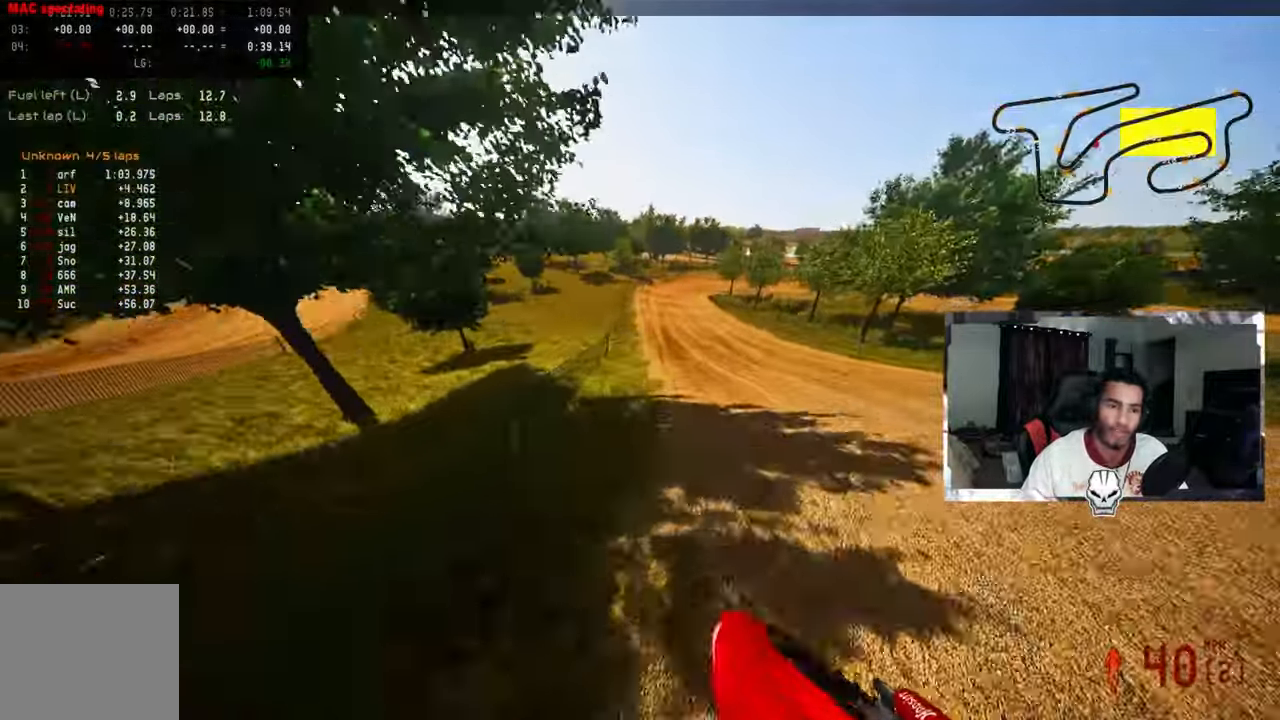
{"buttons": ["R2"], "left_stick": "up", "right_stick": "center", "events": [[84, "R3", "down"], [167, "left_stick", "up"], [184, "R3", "up"], [400, "right_stick", "center"]]}
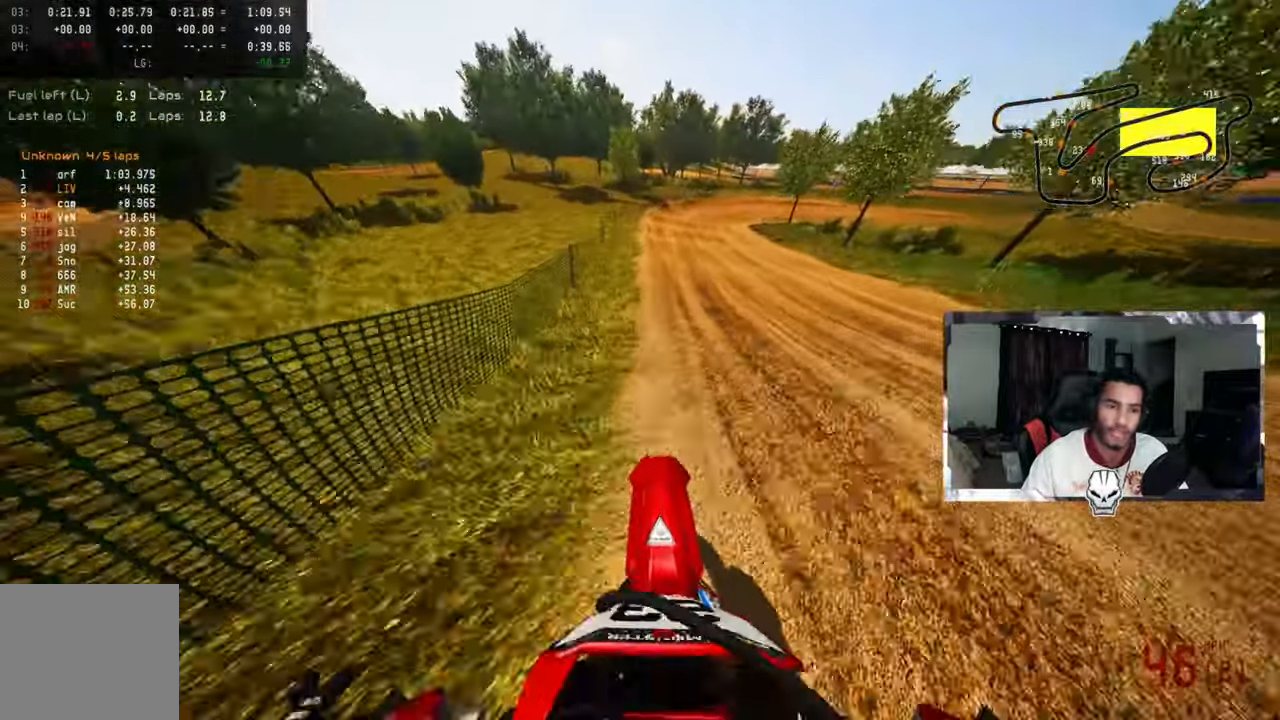
{"buttons": ["R2"], "left_stick": "up", "right_stick": "center", "events": []}
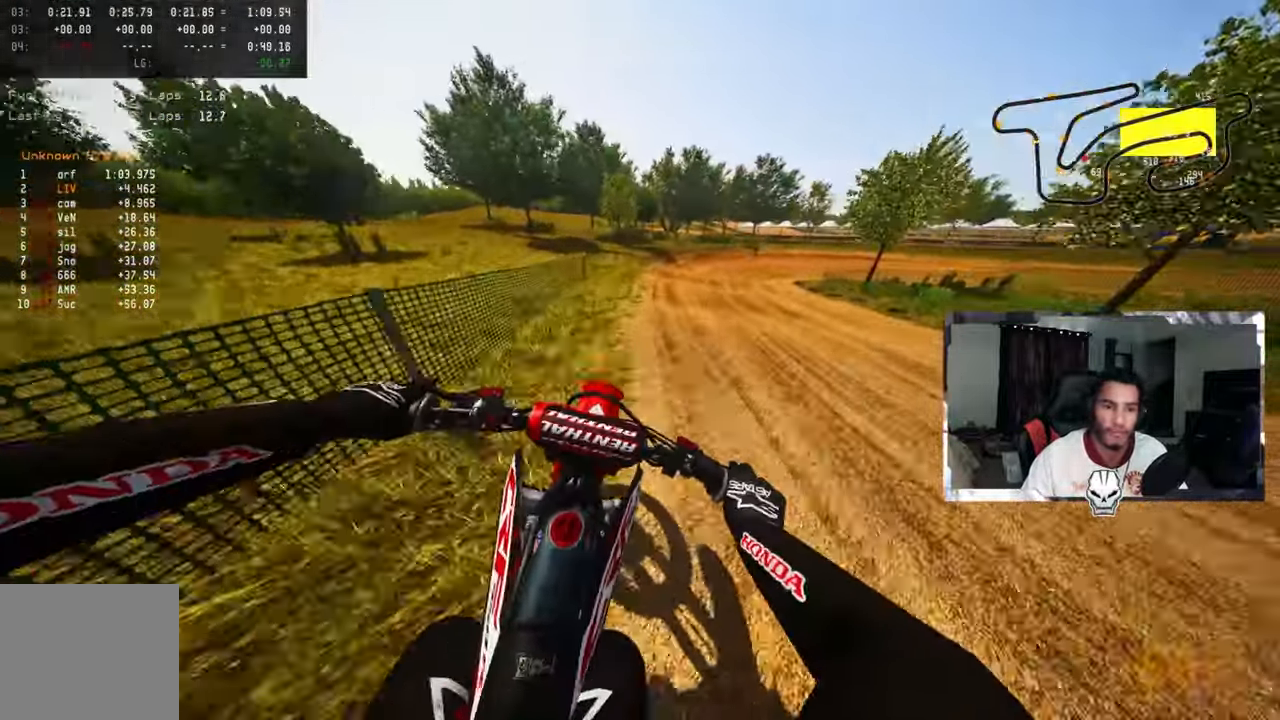
{"buttons": ["R2"], "left_stick": "up", "right_stick": "center", "events": []}
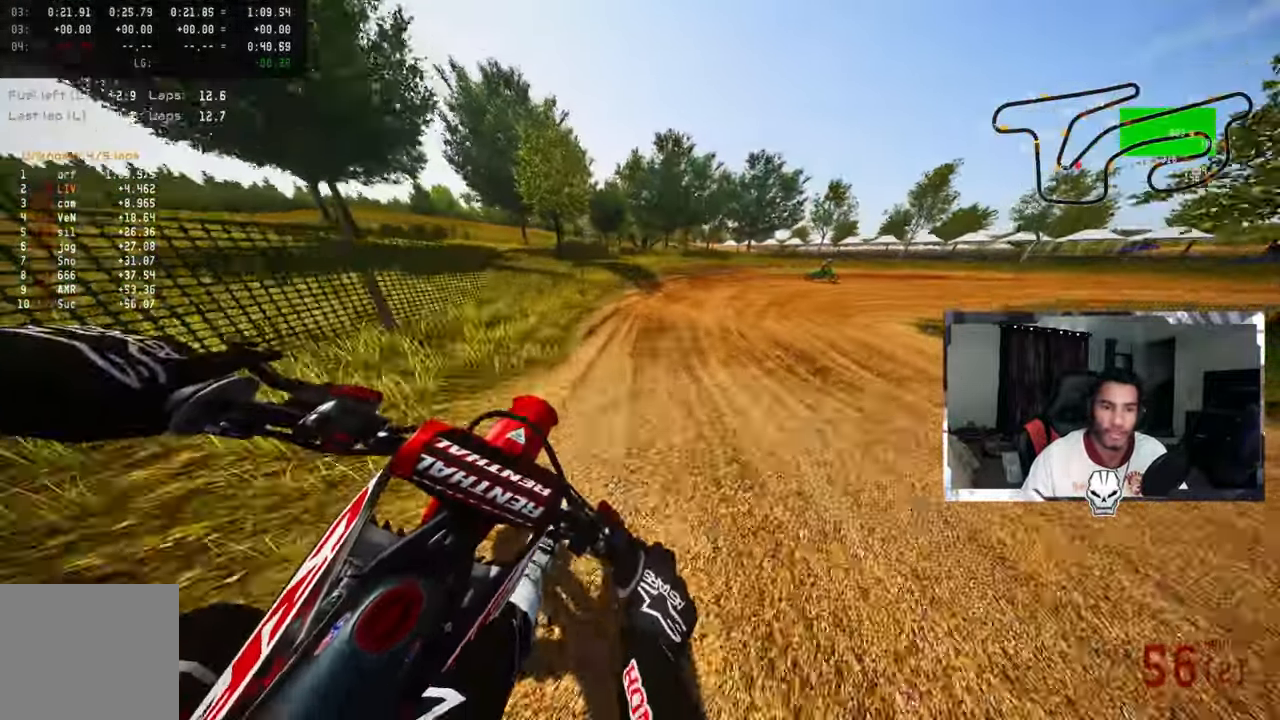
{"buttons": [], "left_stick": "up-right", "right_stick": "up-left", "events": [[17, "left_stick", "up-right"], [84, "R2", "up"], [84, "TRIANGLE", "down"], [200, "TRIANGLE", "up"], [300, "right_stick", "left"], [350, "right_stick", "up-left"]]}
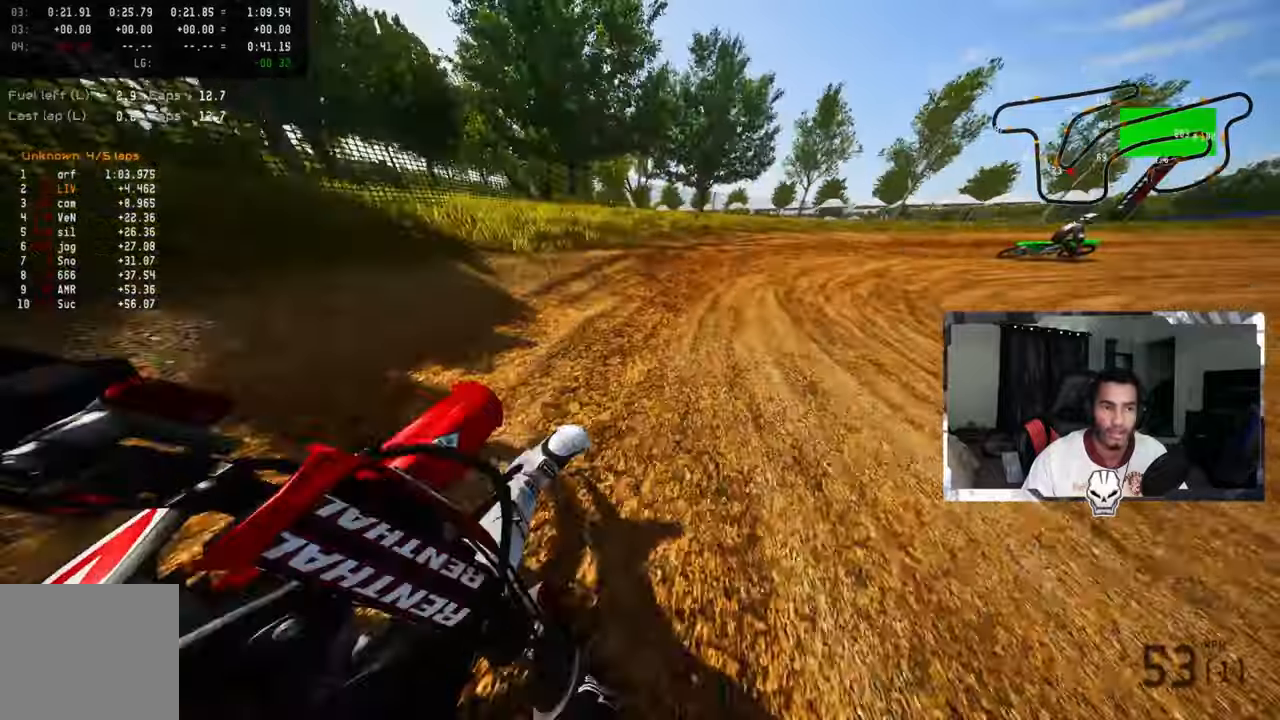
{"buttons": ["L2"], "left_stick": "up-right", "right_stick": "up-left", "events": [[416, "L2", "down"]]}
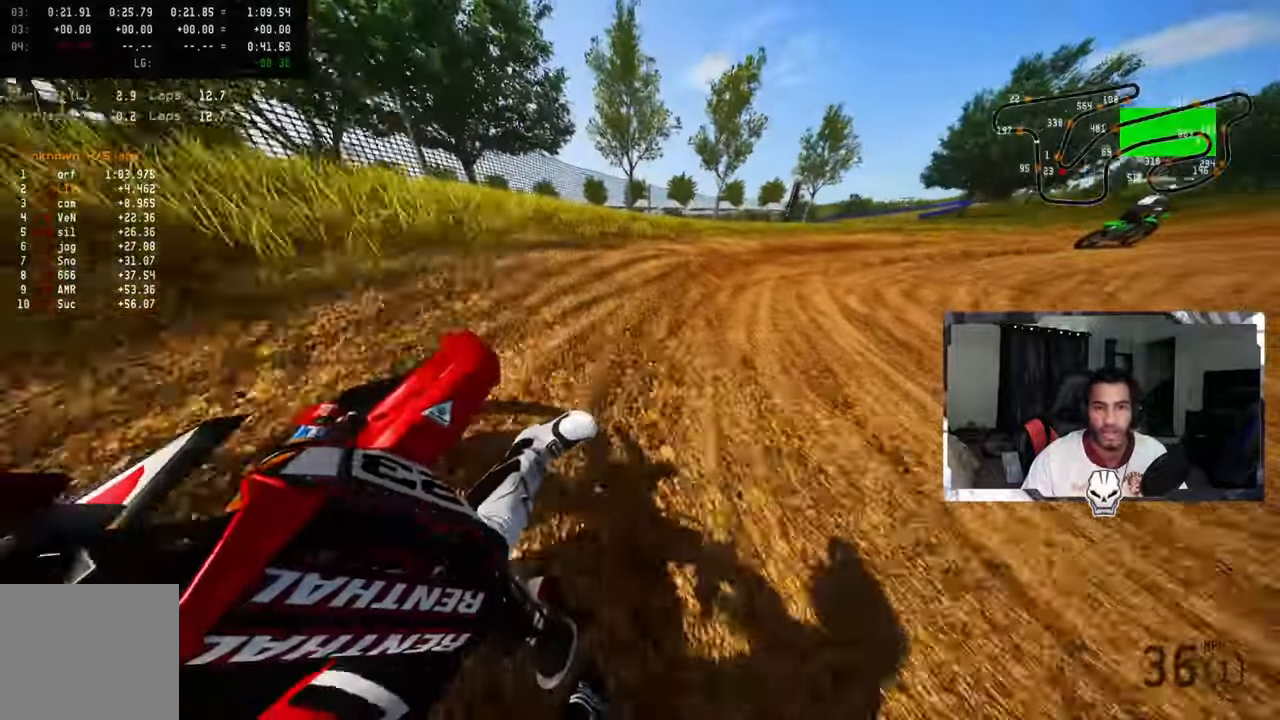
{"buttons": ["R2"], "left_stick": "up-right", "right_stick": "up-left", "events": [[50, "L2", "up"], [133, "L1", "down"], [133, "L2", "down"], [216, "L1", "up"], [216, "L2", "up"], [383, "R2", "down"]]}